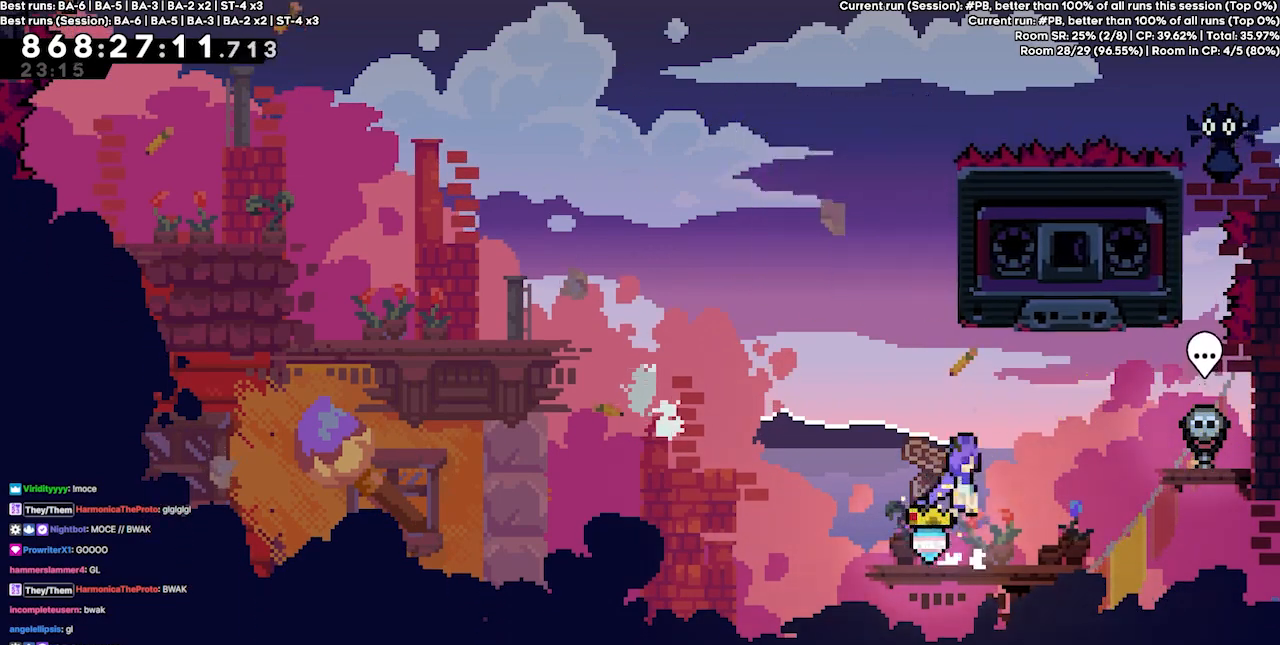
Gameplay with keyboard; each line is a JSON object with the keys held at the frame after it. "events" lists presses ("down") and releases ("up") of "dash", "demo", "demo2", "down", "grab", "jump", "jump2", "jump3", "jump4", "jump5", "left", "right" and "up" between this image and that frame as [ms after this image, input, new state], when the widget could be followed in between. No other keys are recorded. Mouse input is not recorded. Key names are as the overlay labels them; some are game actions (e.g. jump) rather than physical keys.
{"keys": ["dash", "grab", "jump4", "right", "up"], "events": [[200, "dash", "down"], [200, "up", "down"], [367, "right", "down"], [433, "grab", "down"]]}
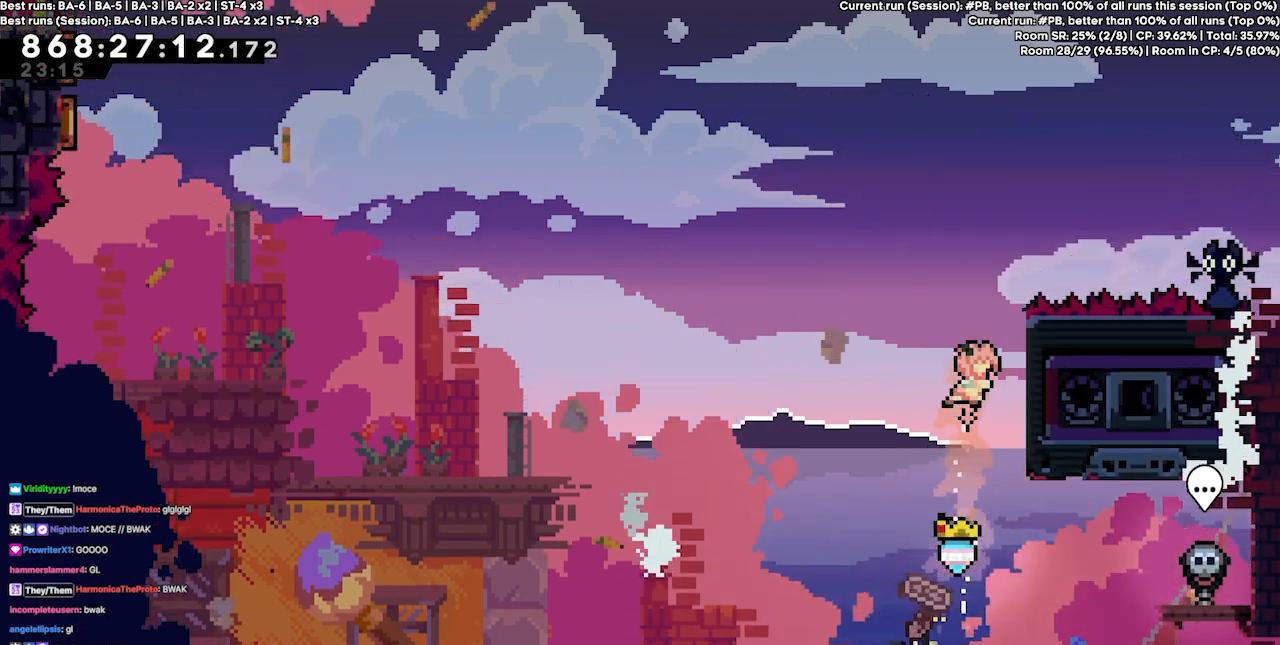
{"keys": ["grab", "left"], "events": [[200, "jump4", "up"], [233, "dash", "up"], [367, "up", "up"], [433, "right", "up"], [467, "left", "down"]]}
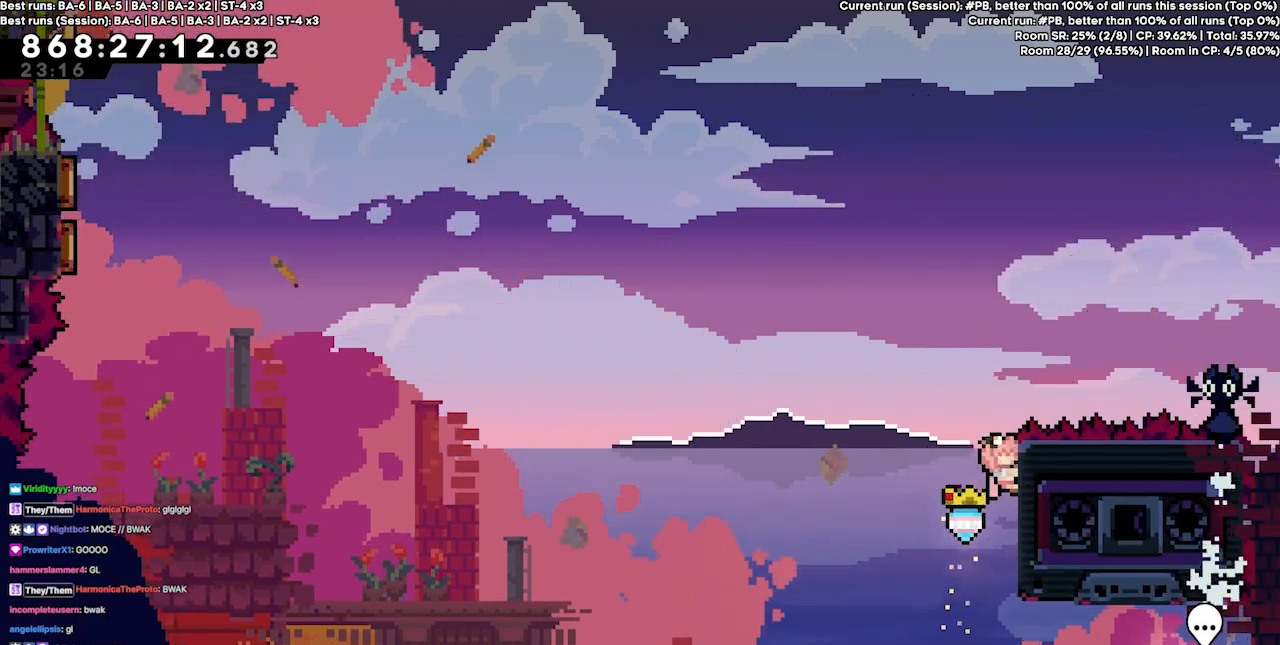
{"keys": ["grab", "left"], "events": []}
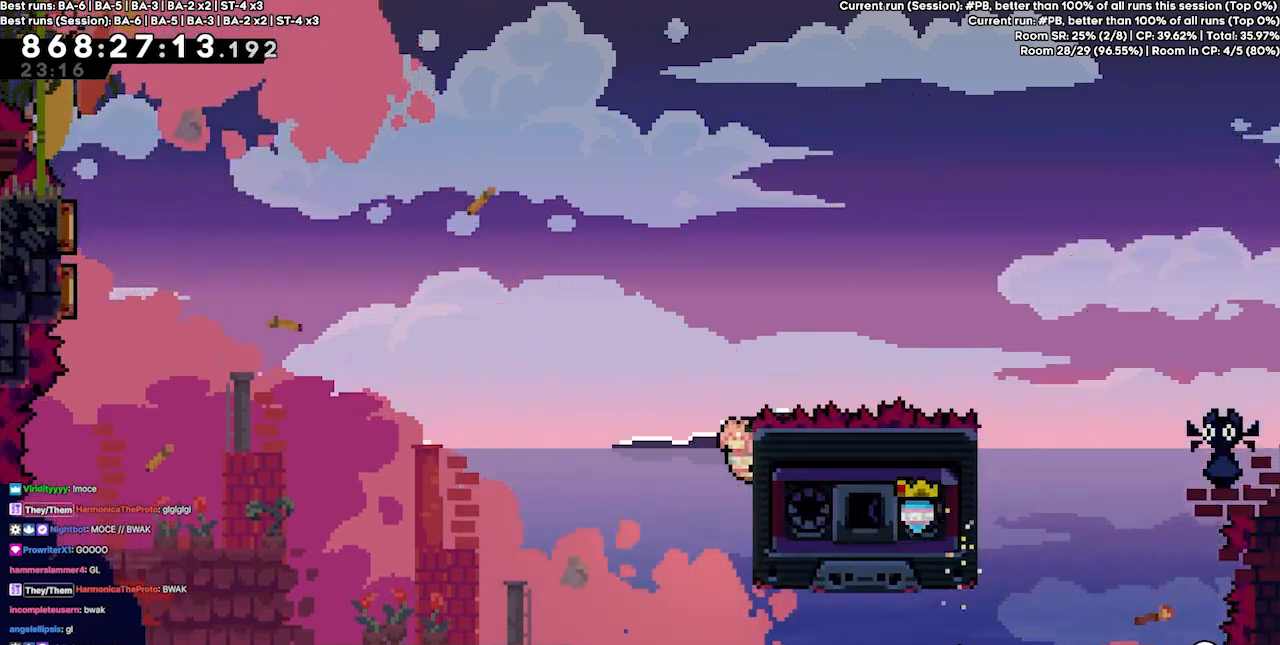
{"keys": ["jump4", "left"], "events": [[133, "jump4", "down"], [300, "grab", "up"]]}
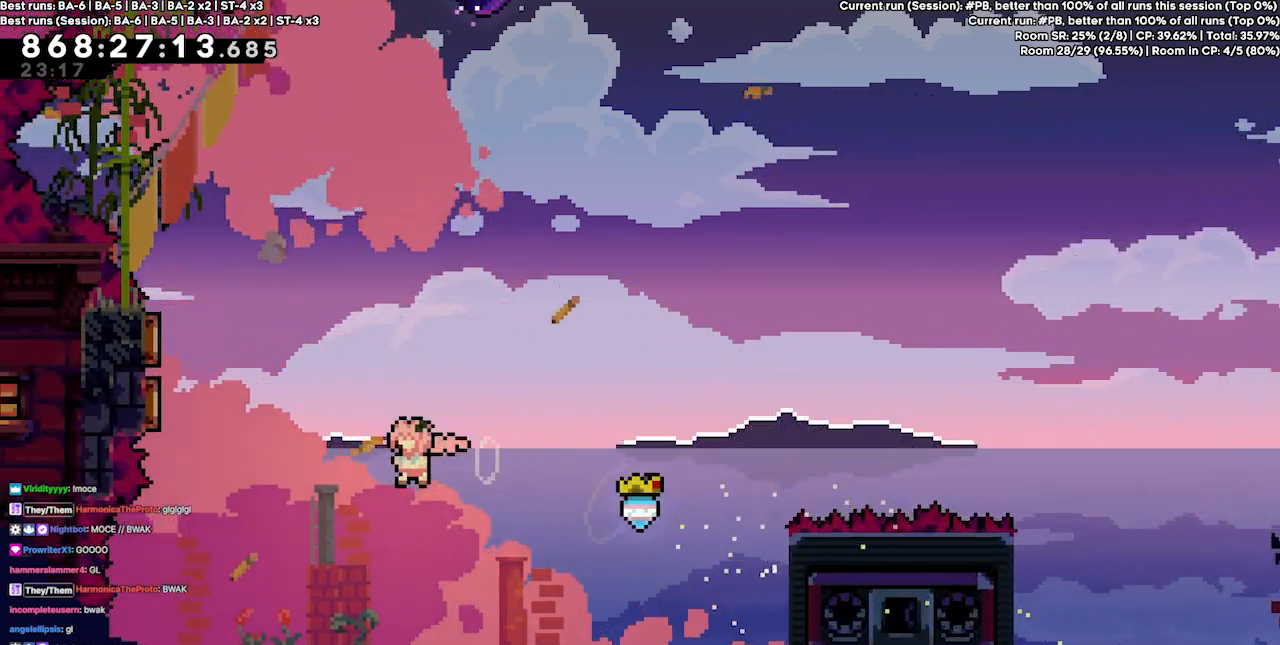
{"keys": ["jump4", "left"], "events": [[133, "dash", "down"], [133, "up", "down"], [233, "dash", "up"], [333, "up", "up"]]}
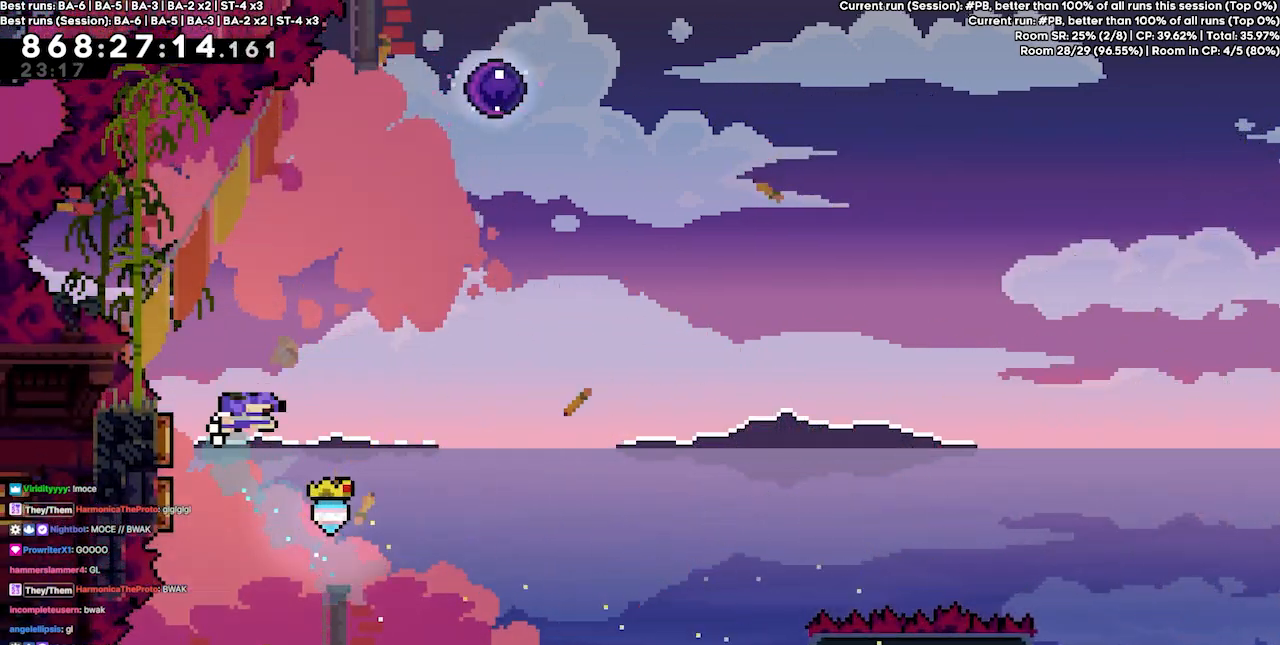
{"keys": ["dash", "up"], "events": [[67, "right", "down"], [100, "left", "up"], [167, "jump4", "up"], [333, "dash", "down"], [333, "right", "up"], [333, "up", "down"]]}
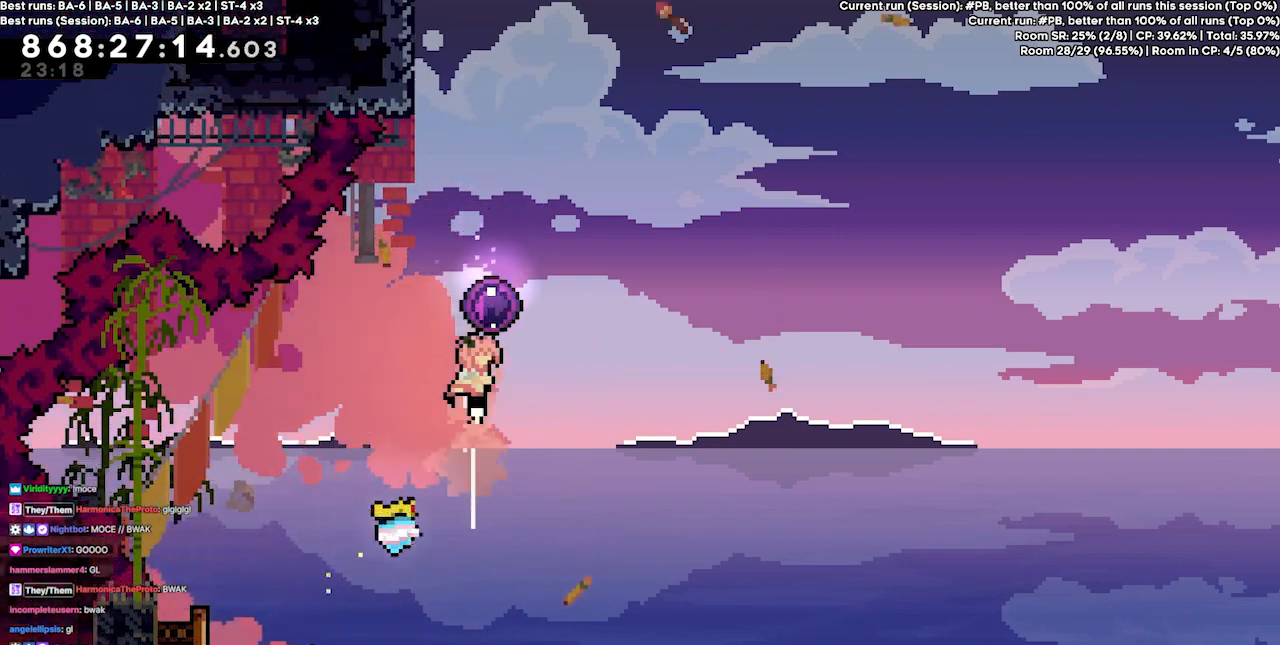
{"keys": [], "events": [[67, "dash", "up"], [167, "up", "up"]]}
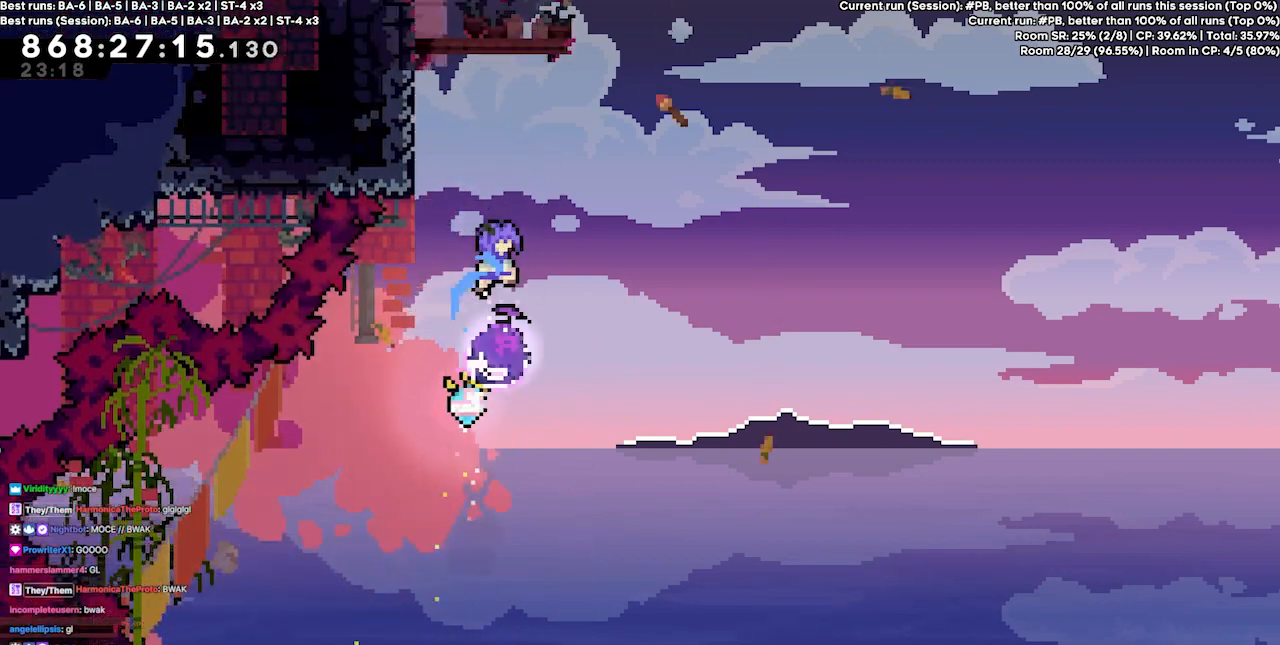
{"keys": [], "events": [[367, "left", "down"], [500, "left", "up"]]}
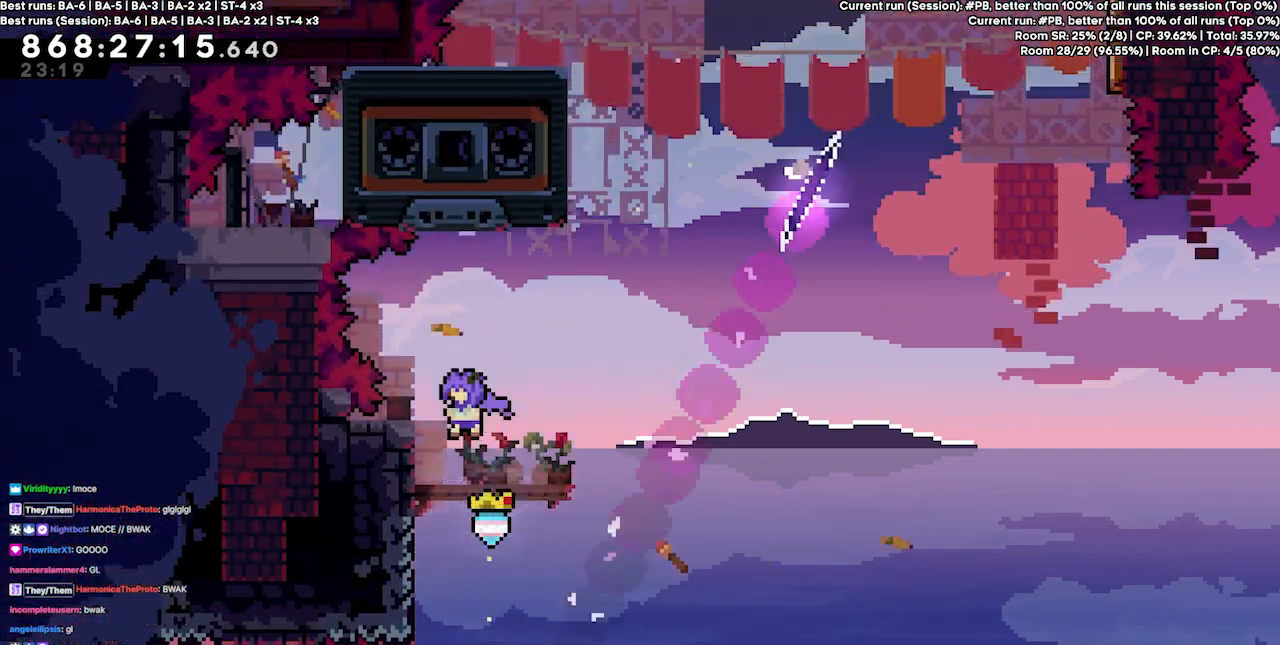
{"keys": ["right"], "events": [[100, "grab", "down"], [400, "grab", "up"], [433, "right", "down"]]}
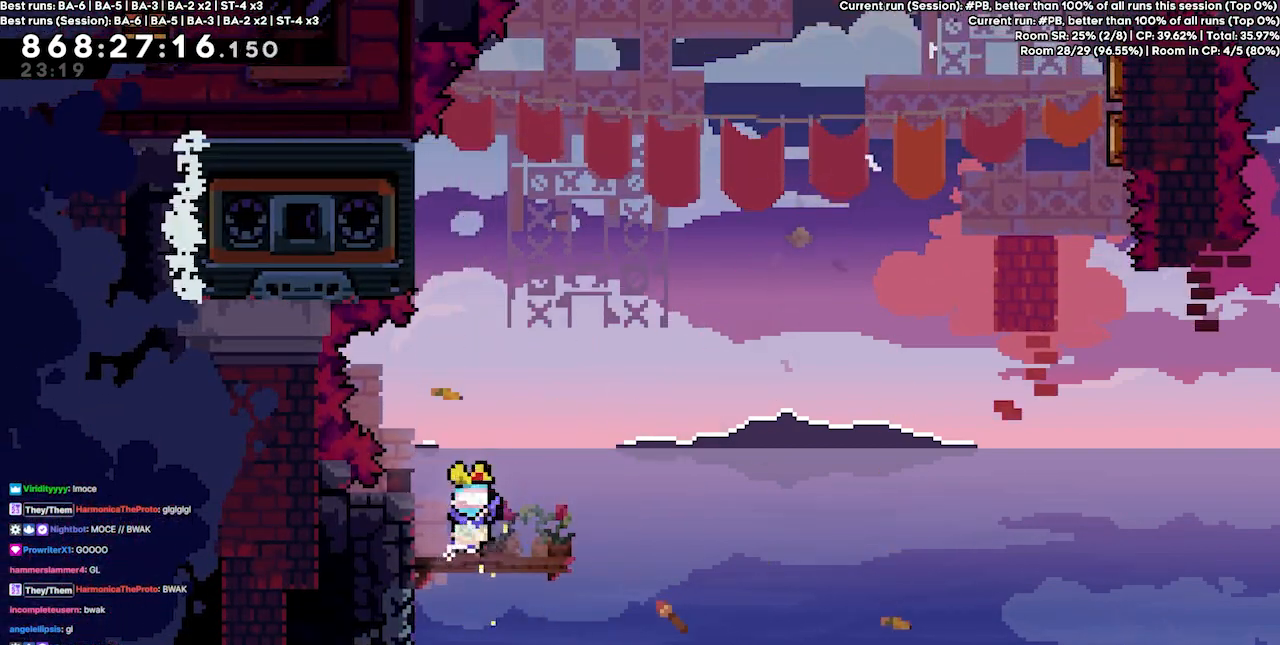
{"keys": ["jump4", "up"], "events": [[67, "right", "up"], [367, "jump4", "down"], [500, "up", "down"]]}
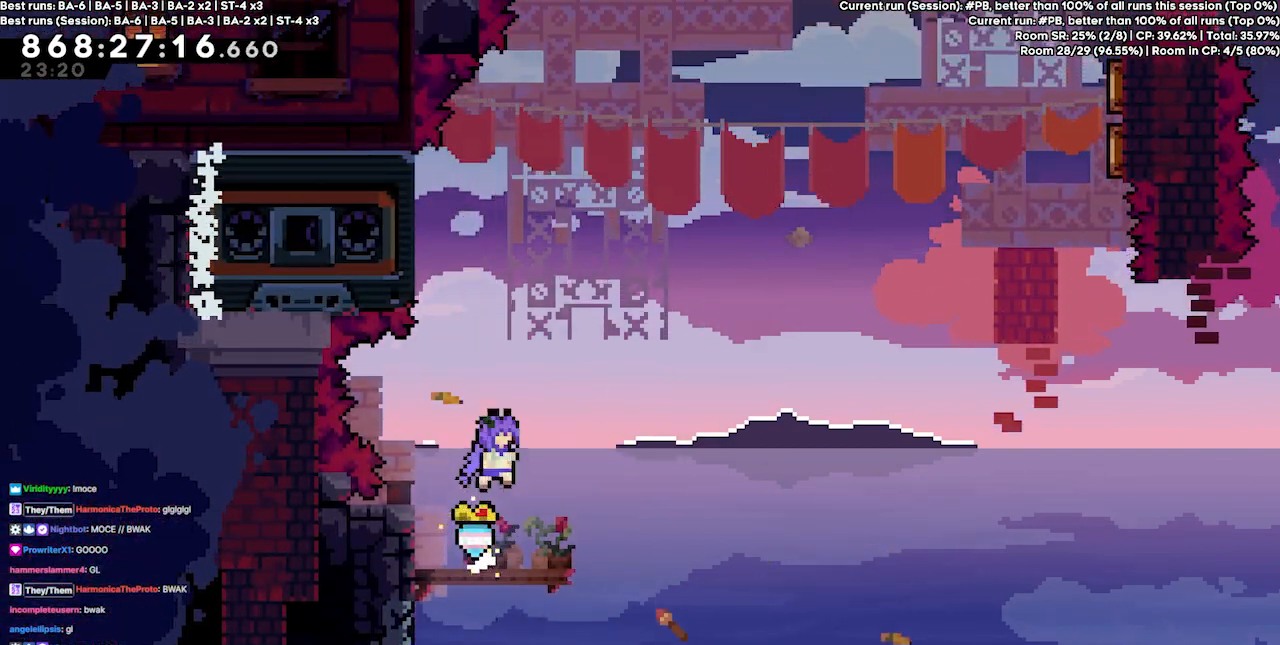
{"keys": ["grab", "left", "up"], "events": [[33, "dash", "down"], [233, "grab", "down"], [233, "left", "down"], [433, "jump4", "up"], [467, "dash", "up"]]}
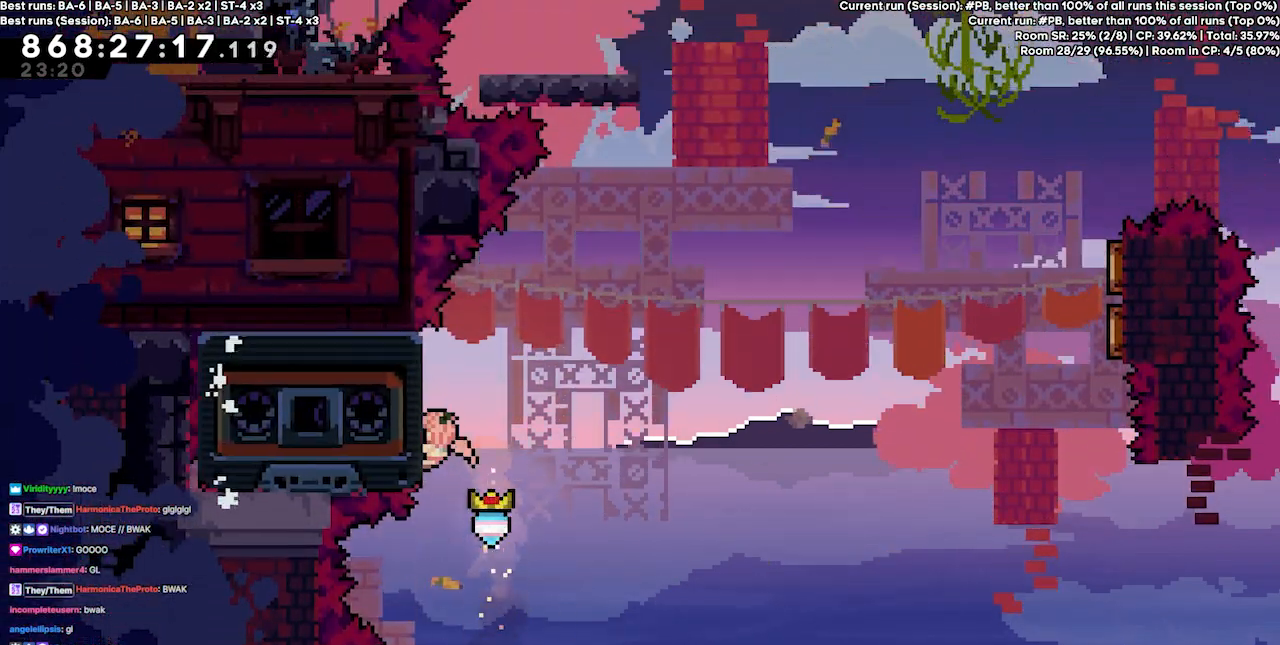
{"keys": ["grab", "right"], "events": [[333, "left", "up"], [333, "up", "up"], [400, "right", "down"]]}
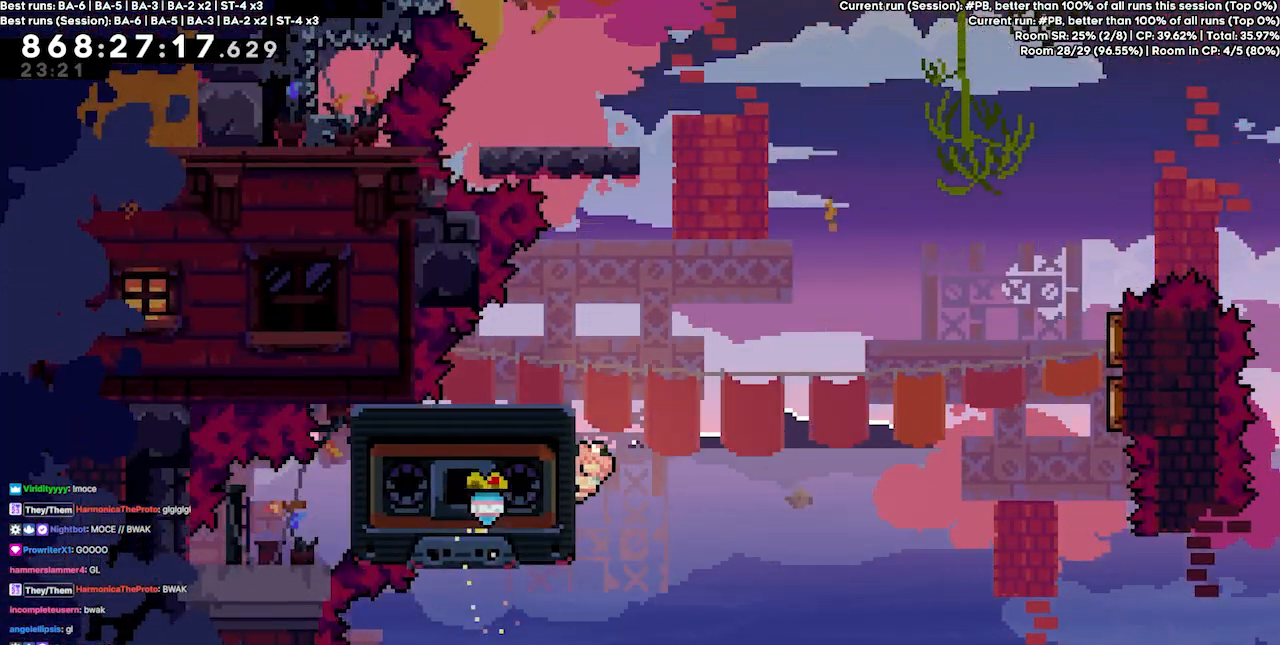
{"keys": ["grab", "jump4", "right"], "events": [[67, "jump4", "down"]]}
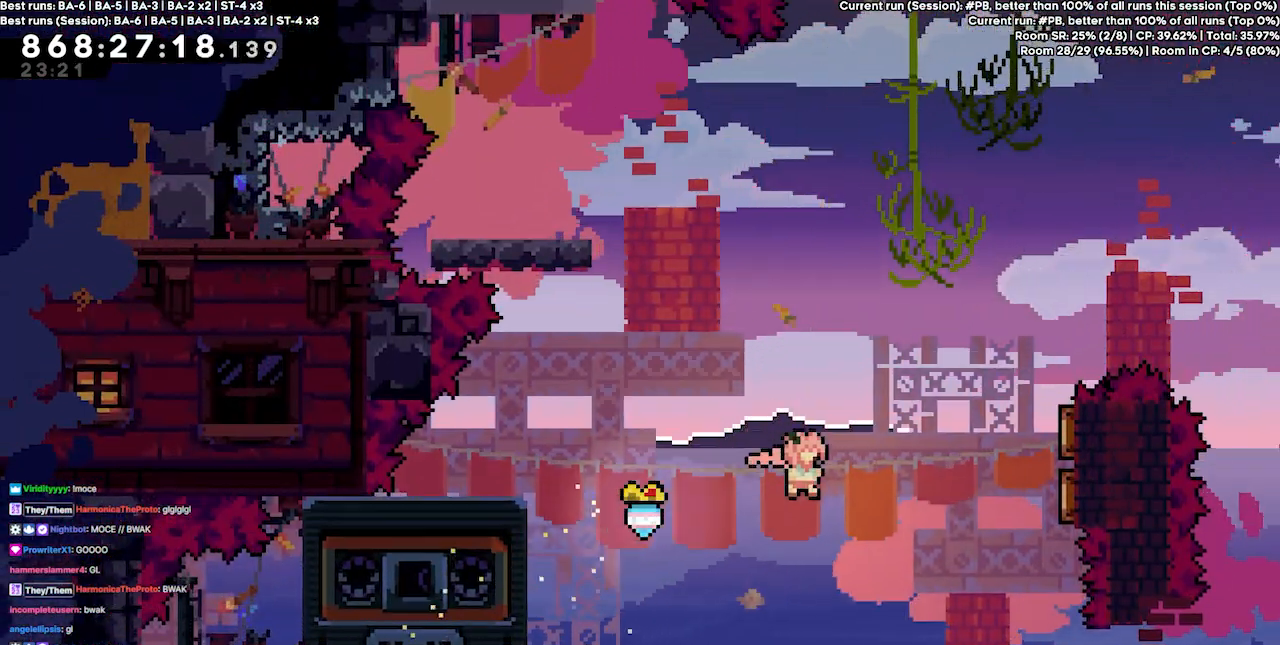
{"keys": ["jump4", "right"], "events": [[233, "dash", "down"], [233, "up", "down"], [267, "grab", "up"], [367, "dash", "up"], [467, "up", "up"]]}
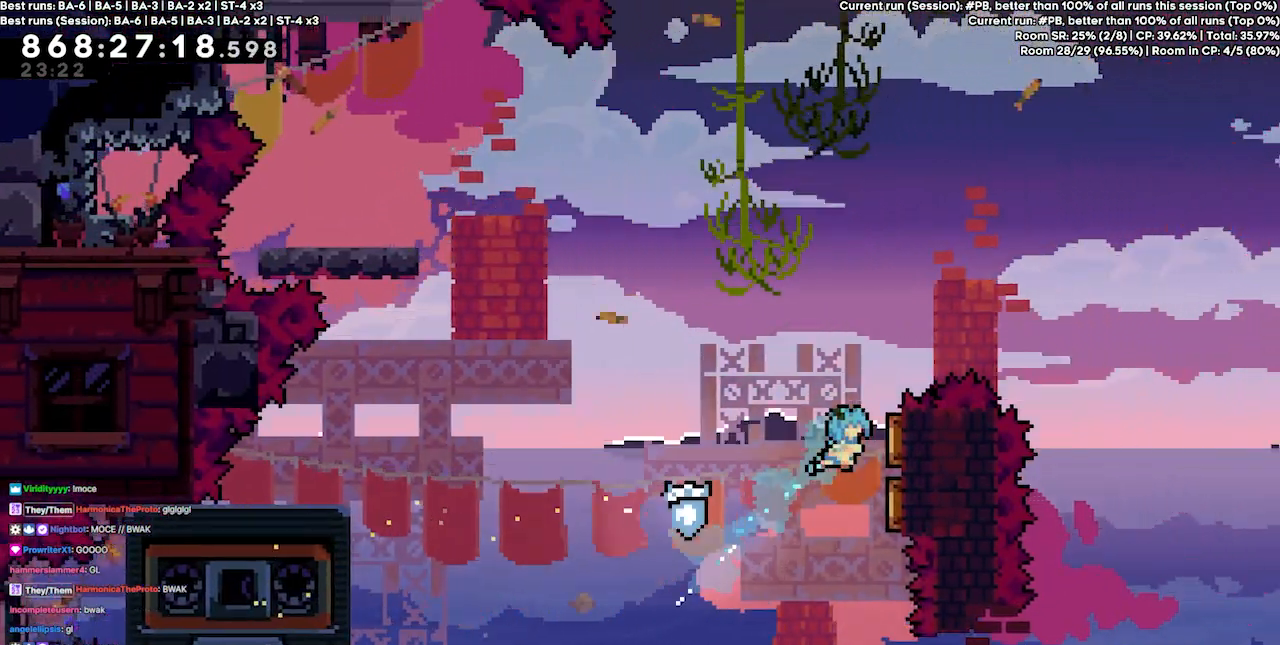
{"keys": ["left"], "events": [[167, "jump4", "up"], [200, "left", "down"], [200, "right", "up"]]}
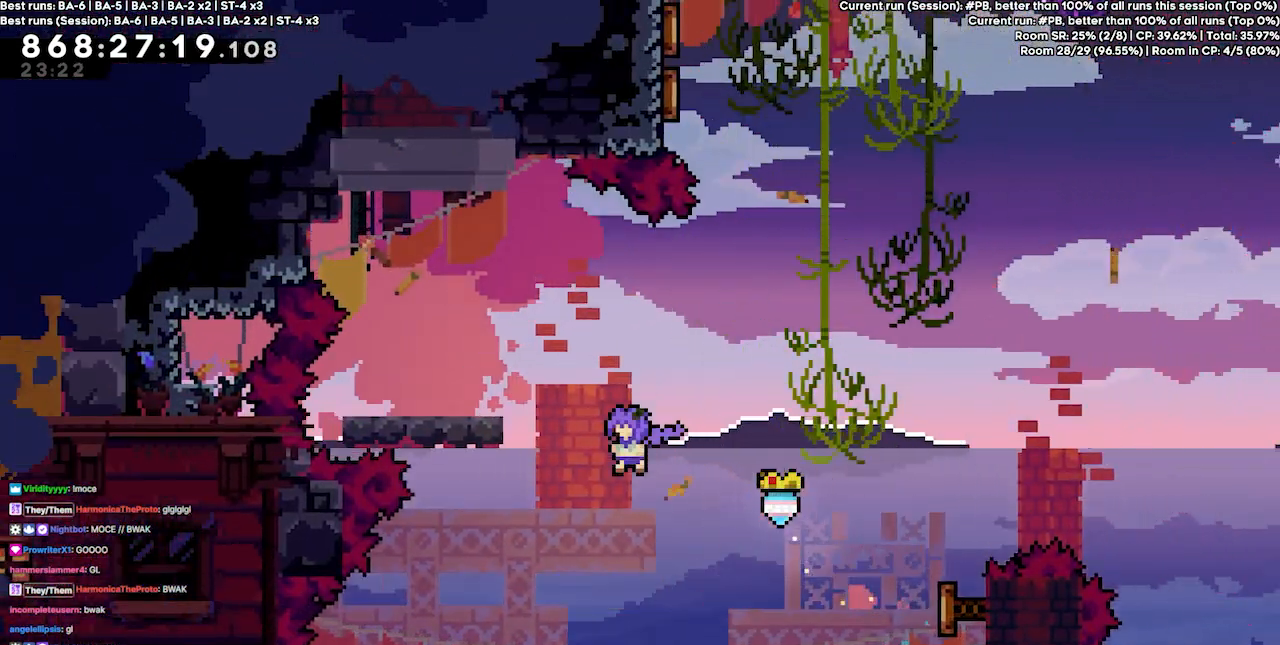
{"keys": ["left"], "events": [[200, "dash", "down"], [200, "grab", "down"], [200, "left", "up"], [200, "up", "down"], [433, "dash", "up"], [433, "left", "down"], [433, "up", "up"], [500, "grab", "up"]]}
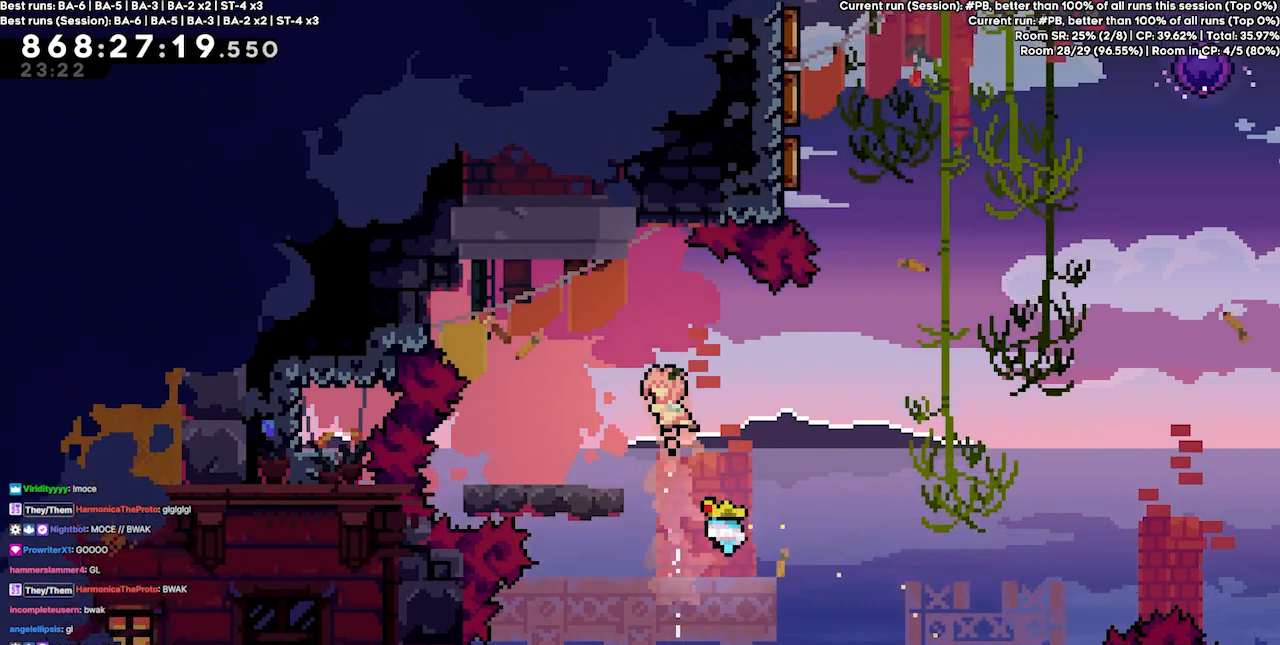
{"keys": ["right"], "events": [[200, "left", "up"], [333, "right", "down"], [367, "jump4", "down"], [500, "jump4", "up"]]}
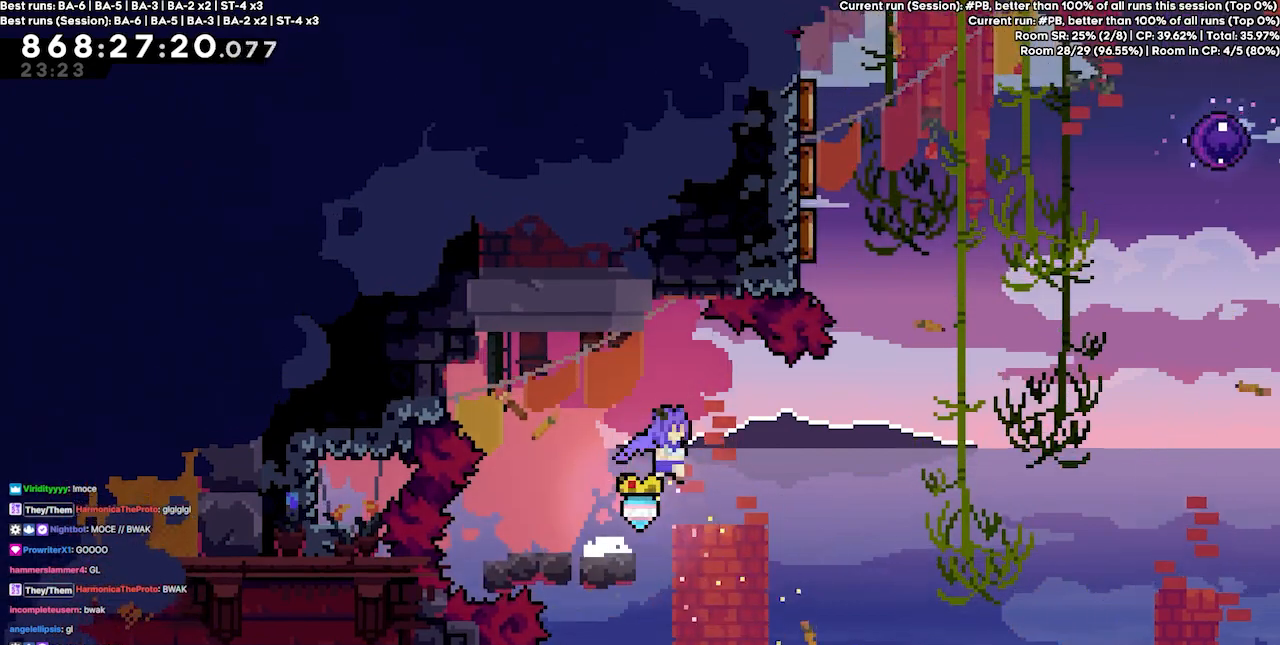
{"keys": ["dash", "right", "up"], "events": [[67, "up", "down"], [333, "dash", "down"]]}
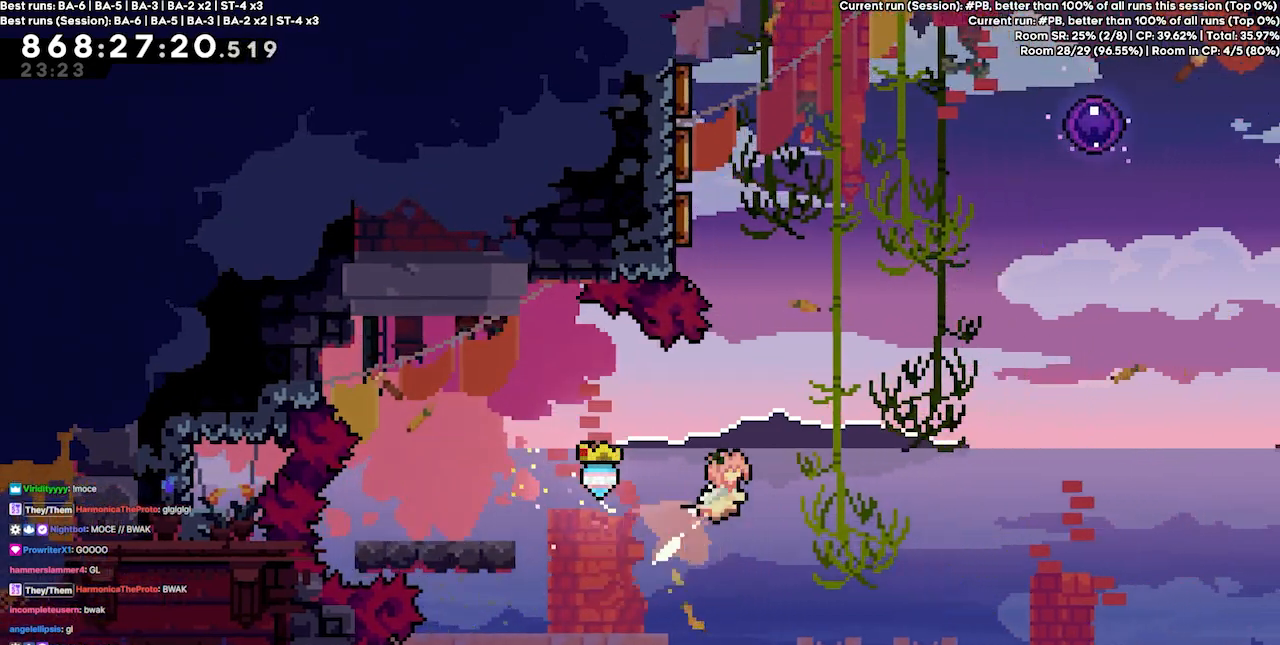
{"keys": ["dash", "grab", "left", "up"], "events": [[67, "dash", "up"], [133, "right", "up"], [167, "dash", "down"], [300, "grab", "down"], [367, "left", "down"]]}
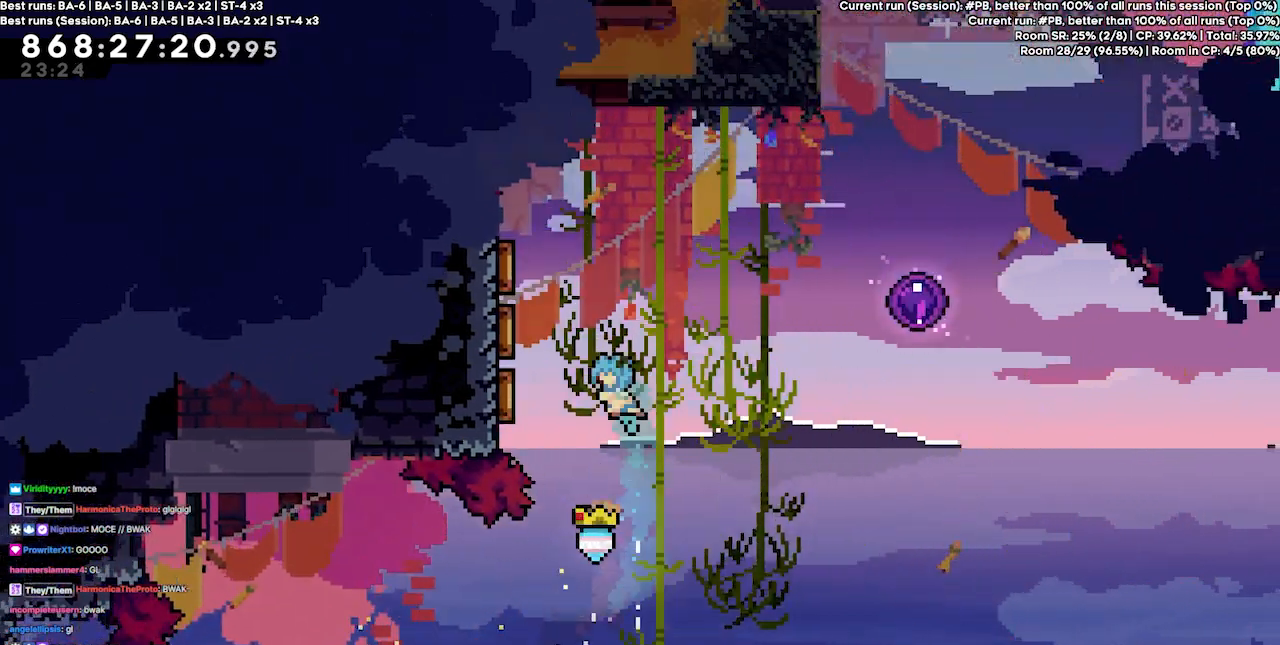
{"keys": ["grab", "jump4", "right", "up"], "events": [[100, "dash", "up"], [233, "jump4", "down"], [433, "right", "down"], [467, "left", "up"]]}
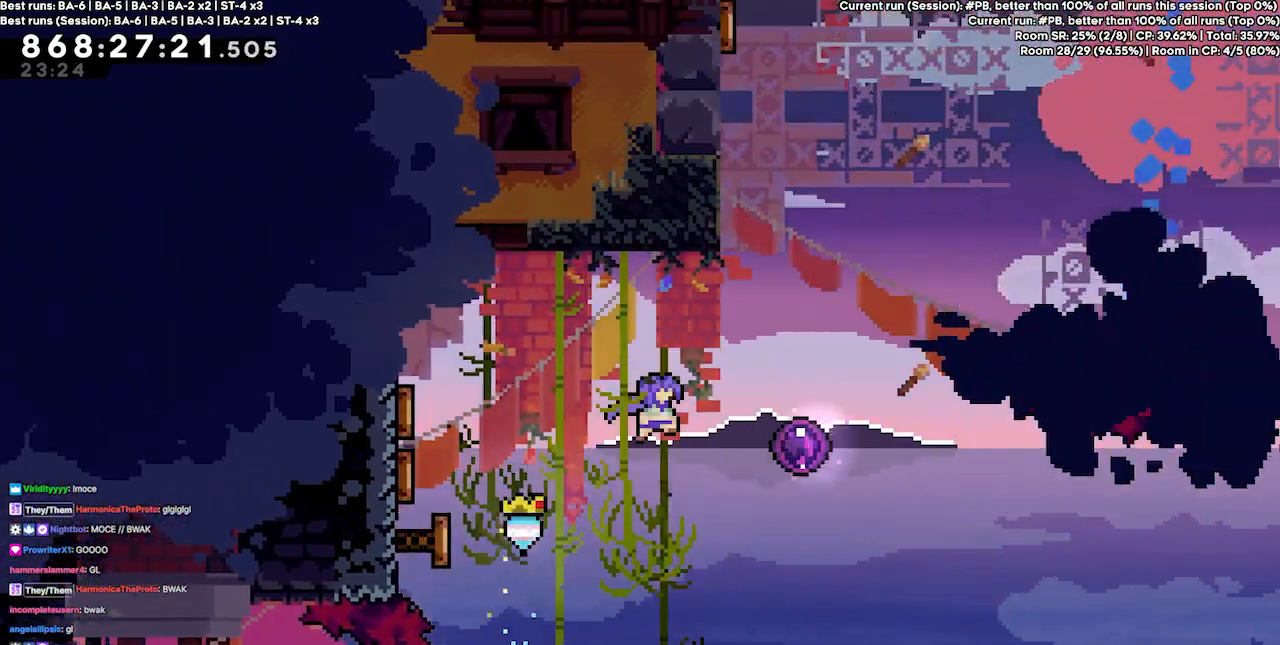
{"keys": [], "events": [[300, "grab", "up"], [300, "jump4", "up"], [333, "right", "up"], [333, "up", "up"]]}
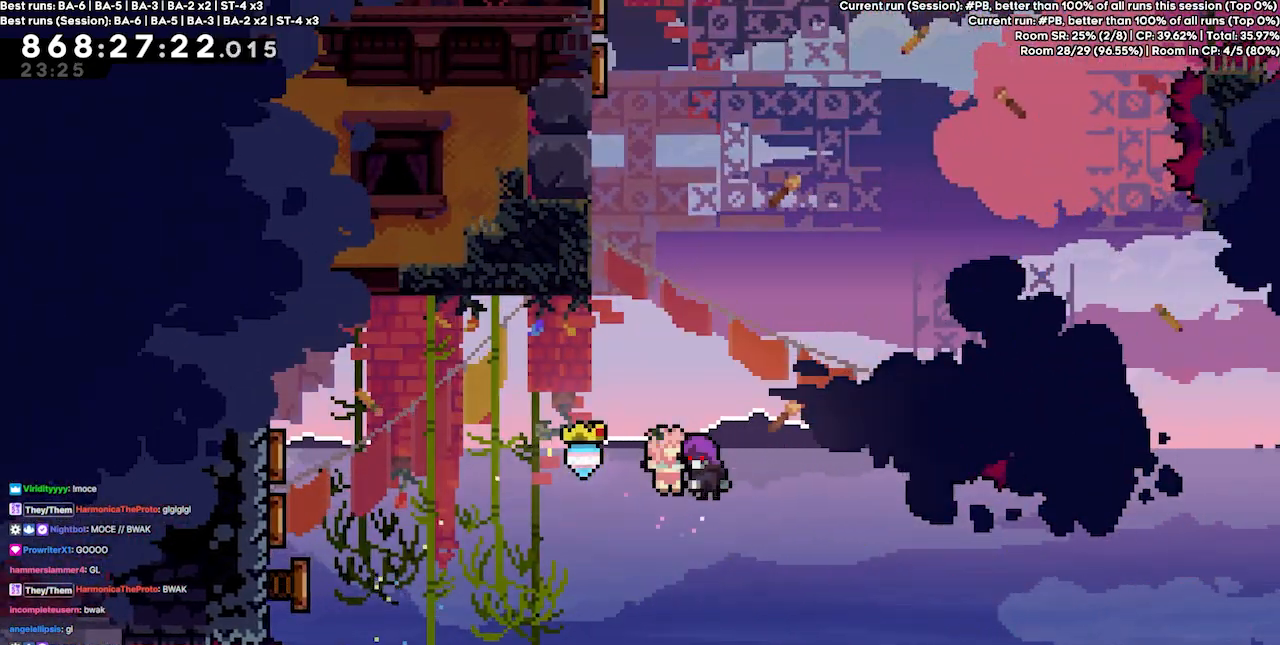
{"keys": [], "events": []}
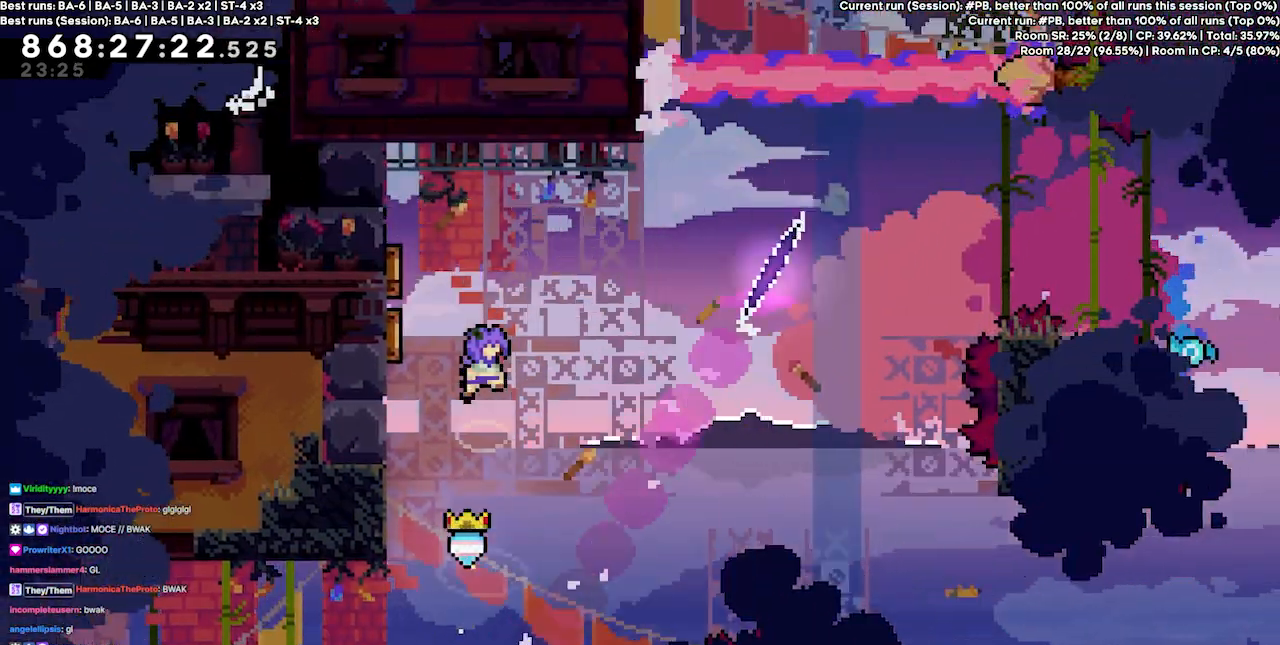
{"keys": ["grab", "left"], "events": [[133, "left", "down"], [367, "grab", "down"]]}
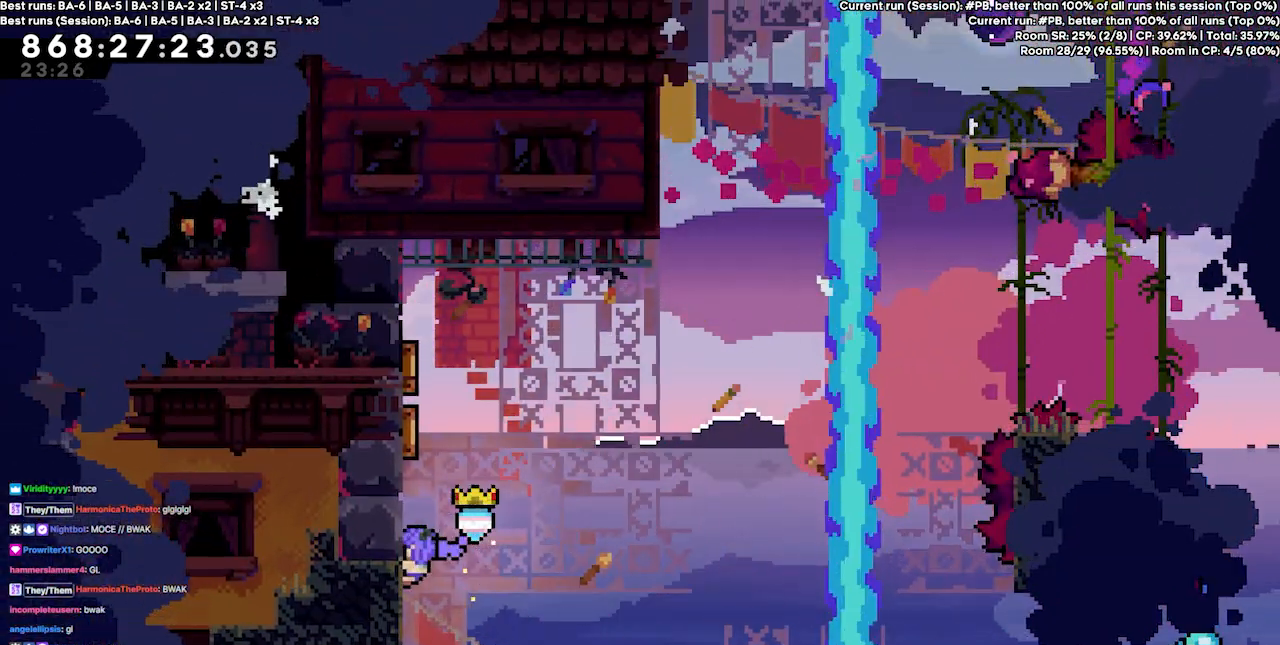
{"keys": ["grab"], "events": [[67, "left", "up"], [200, "up", "down"], [333, "up", "up"]]}
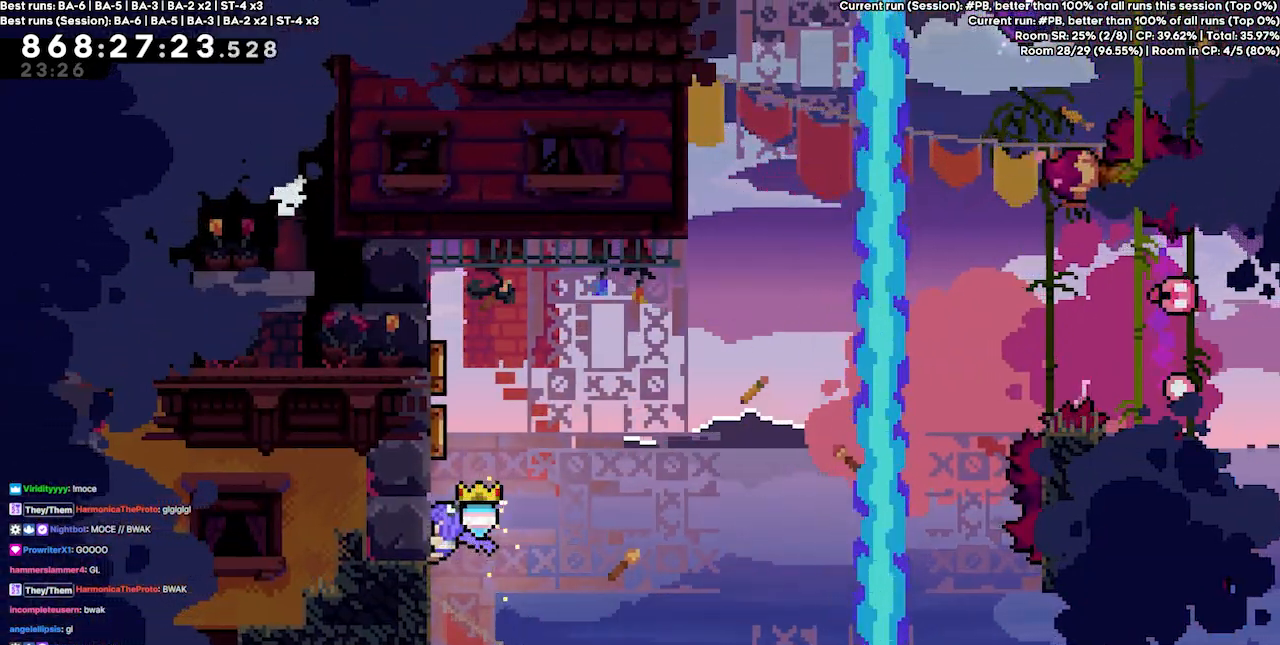
{"keys": ["grab"], "events": [[133, "up", "down"], [167, "up", "up"]]}
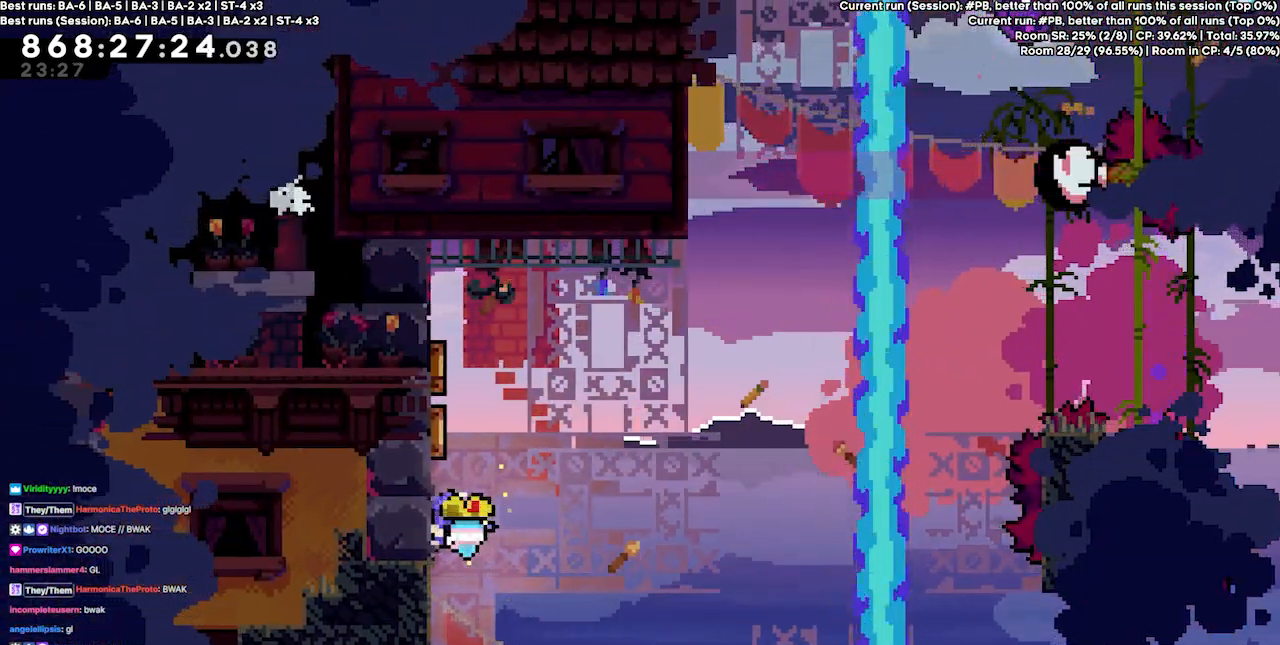
{"keys": ["grab"], "events": []}
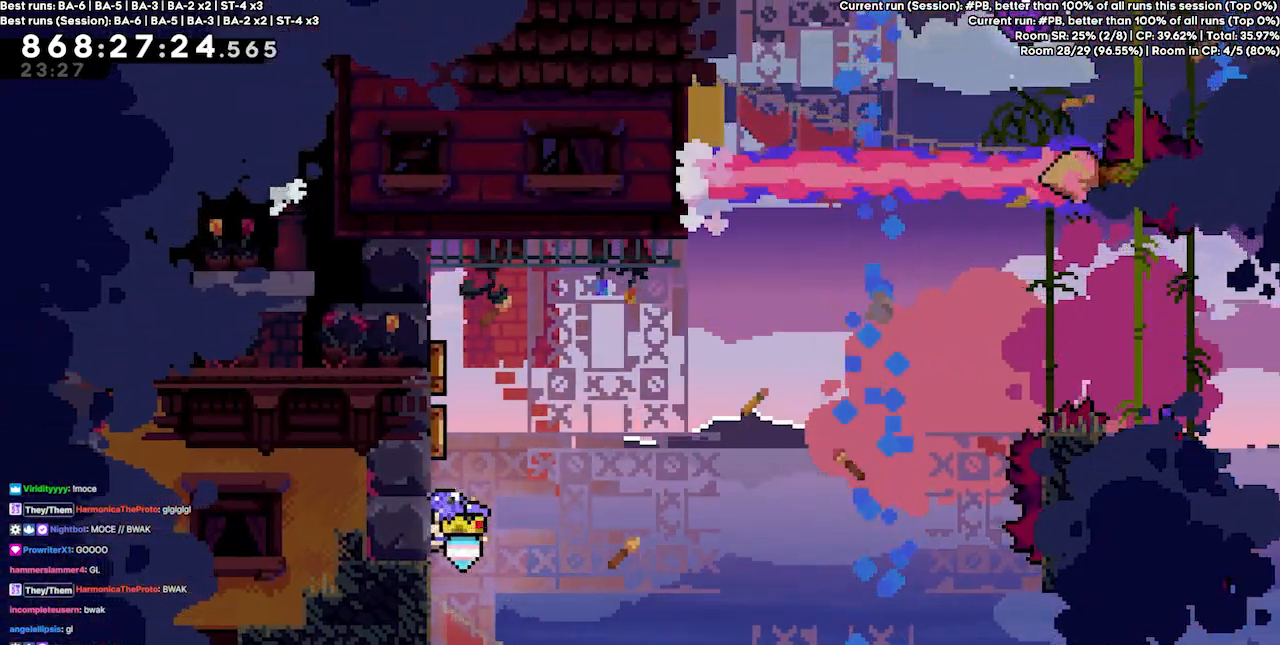
{"keys": ["grab"], "events": []}
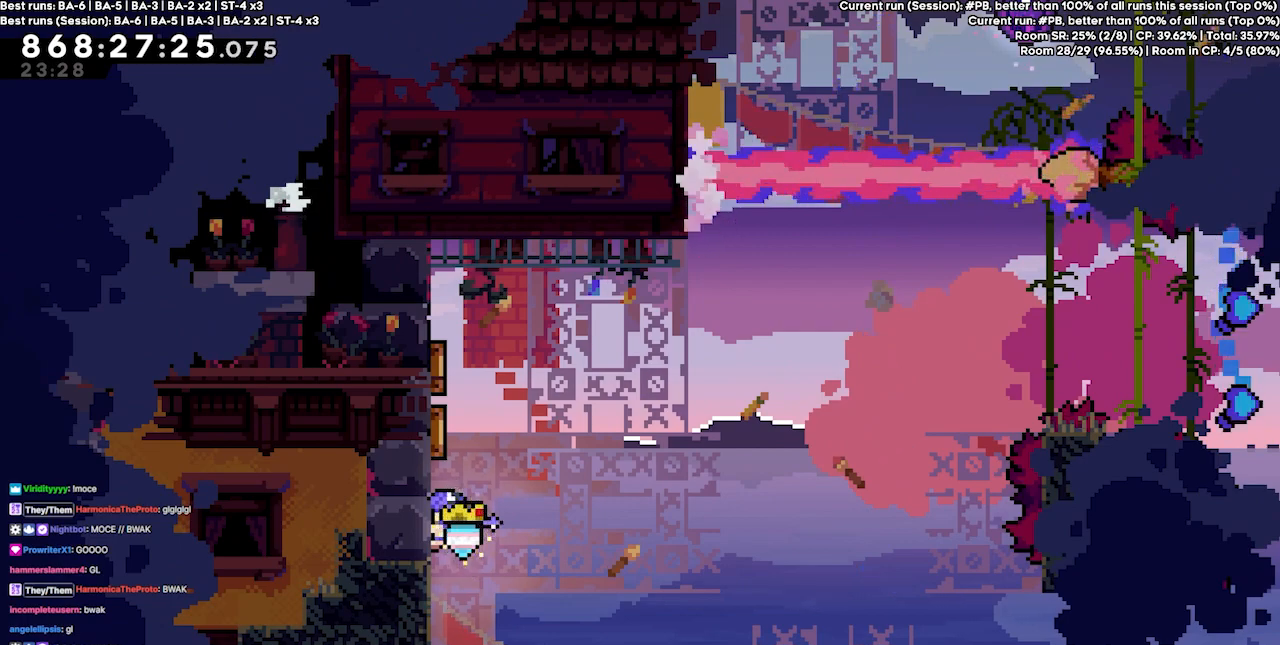
{"keys": ["grab"], "events": []}